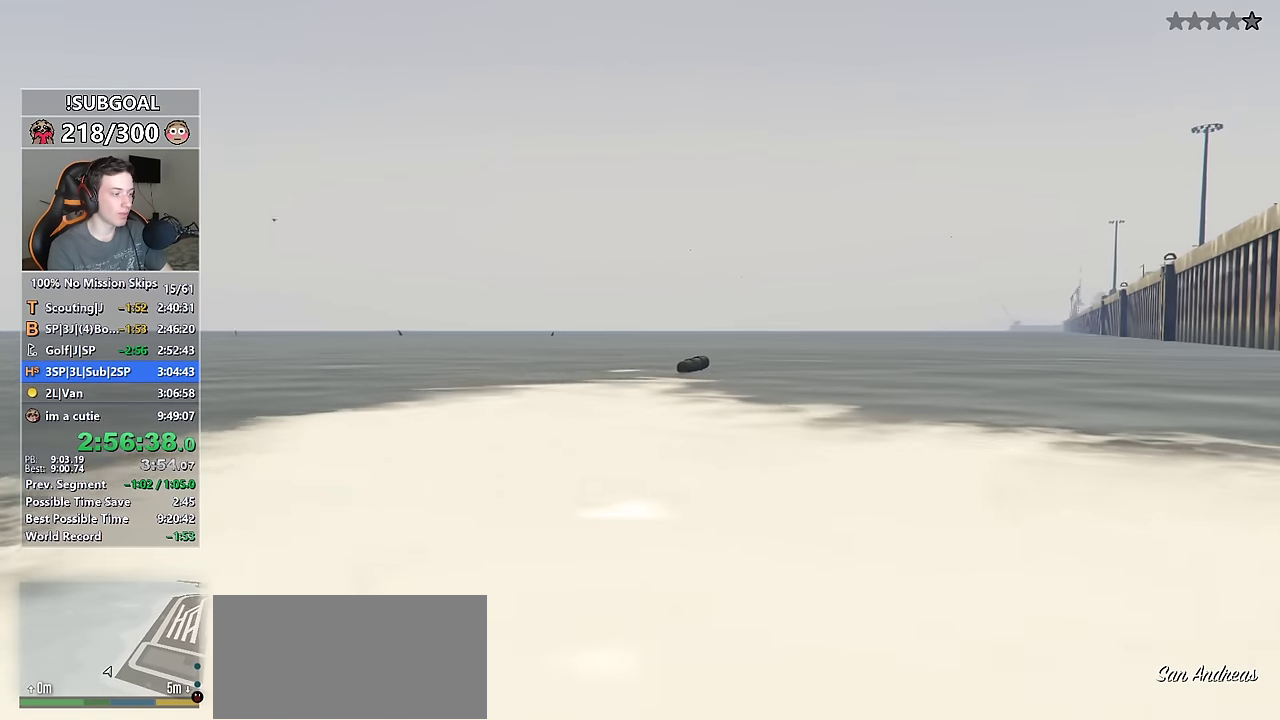
Gameplay with keyboard and mouse; each line is a JSON object with the keys and mouse buttons held at the frame after it. "events" lists presses ("down") and releases ("up") of "1", "2", "3", "4", "5", "6", "7", "8", "a", "c", "caps_lock", "ctrl", "d", "e", "escape", "f", "f1", "f2", "f3", "g", "num4", "num5", "num6", "p", "q", "r", "return", "s", "shift", "space", "tab", "v", "w", "mouse_left", "mouse_middle", "mouse_right", "mouse_mb4", "mouse_mb5", "mouse_wheel_up" and "mouse_wheel_down" between this image and that frame as [ms after this image, input, new state], when the widget could be followed in between. "mouse_left", "mouse_middle", "mouse_right", "mouse_mb4", "mouse_mb5", "mouse_wheel_up", "mouse_wheel_down" = the "left", "middle", "right", "mb4", "mb5", "wheel_up", "wheel_down" buttons of the "mouse" list. No other keys are recorded. Not read: mouse_move.
{"keys": ["num5", "w"], "mouse": [], "events": []}
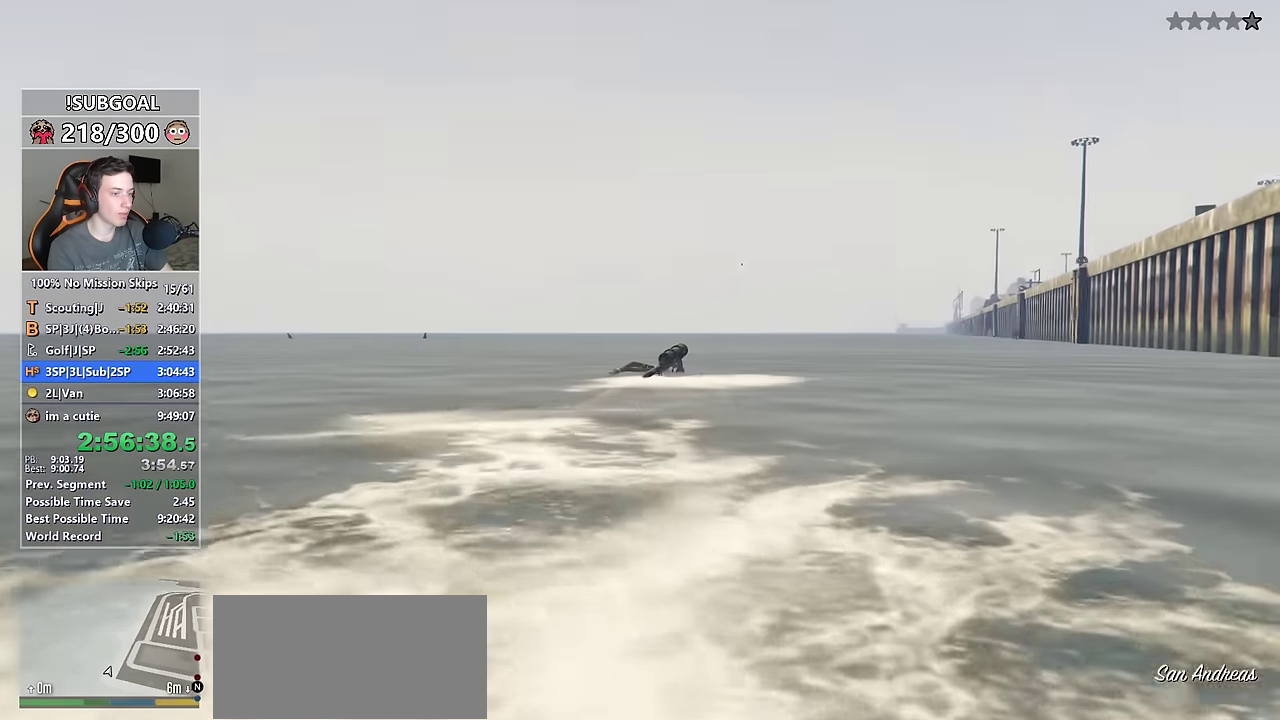
{"keys": ["num5", "w"], "mouse": [], "events": []}
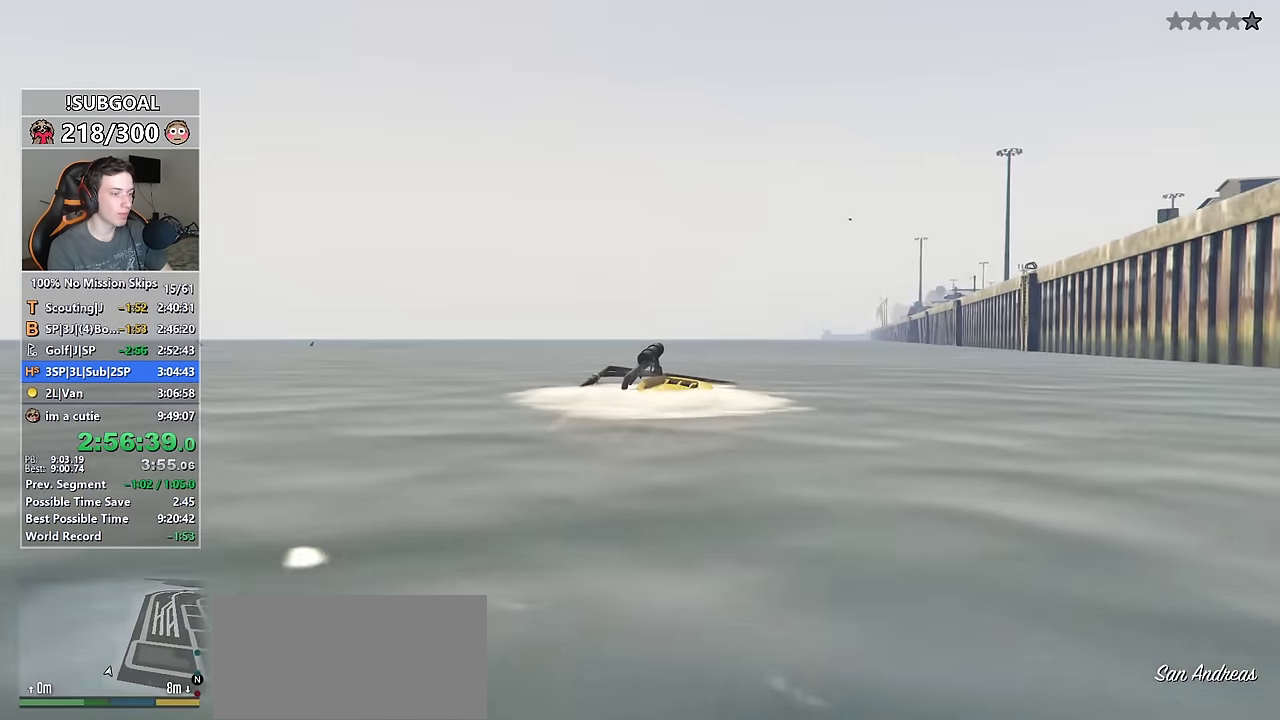
{"keys": ["num5", "w"], "mouse": [], "events": []}
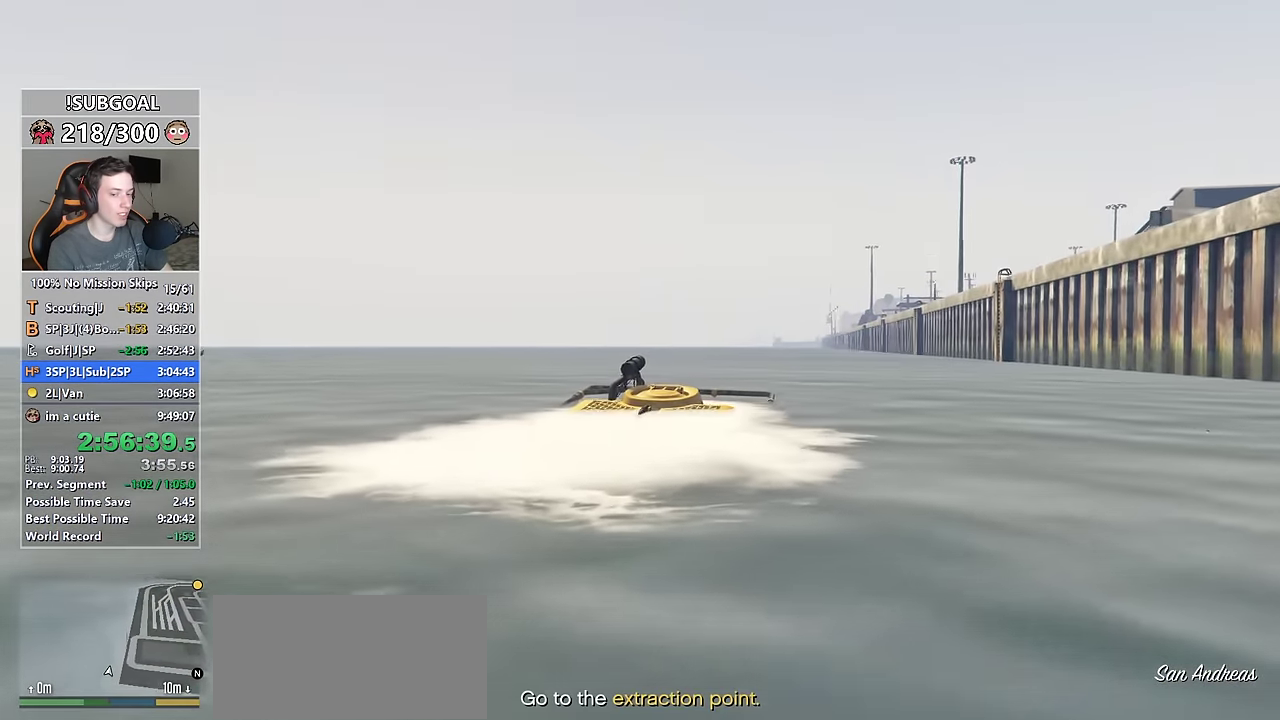
{"keys": ["num5", "w"], "mouse": [], "events": [[417, "num4", "down"], [467, "num4", "up"]]}
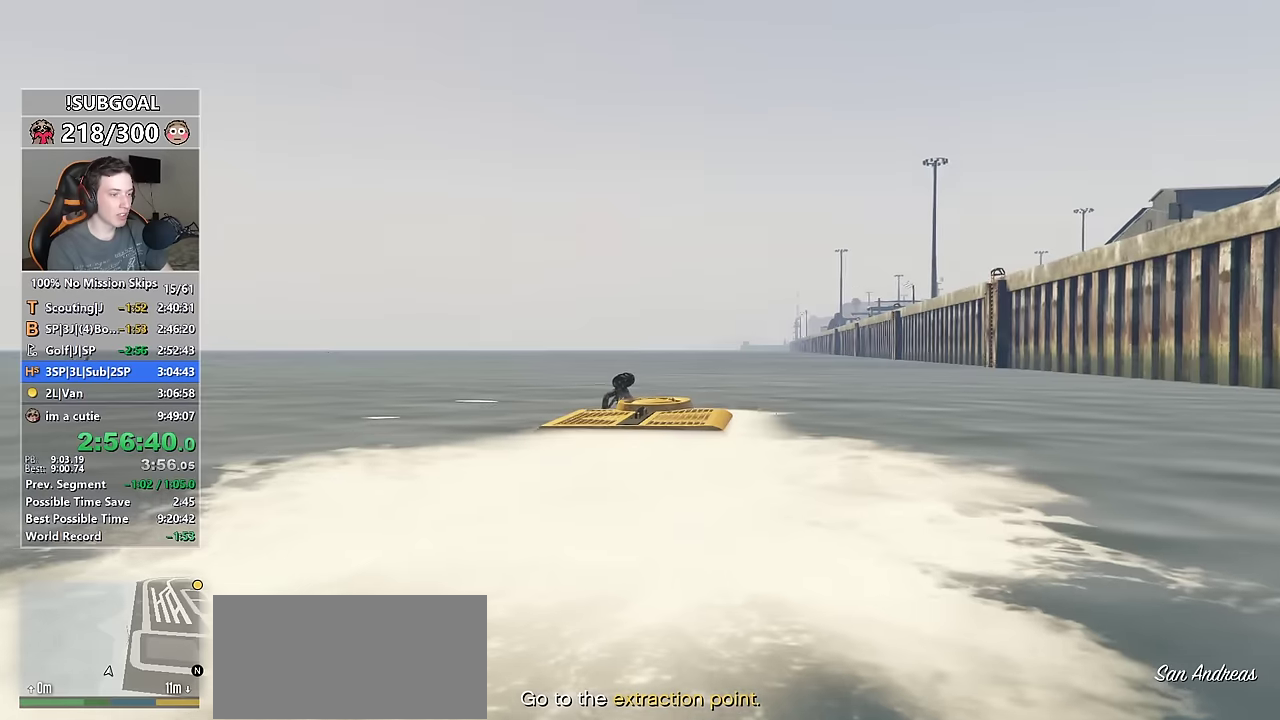
{"keys": ["ctrl", "w"], "mouse": [], "events": [[300, "ctrl", "down"], [300, "num5", "up"]]}
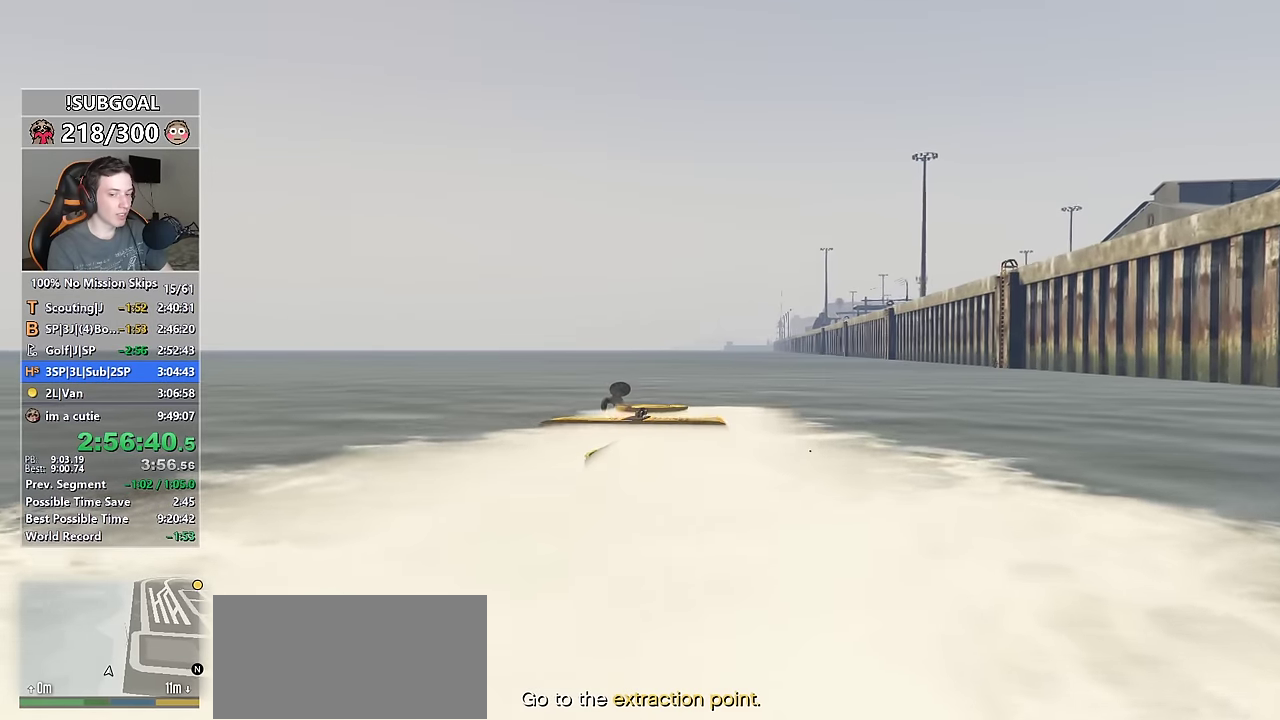
{"keys": ["ctrl", "w"], "mouse": [], "events": []}
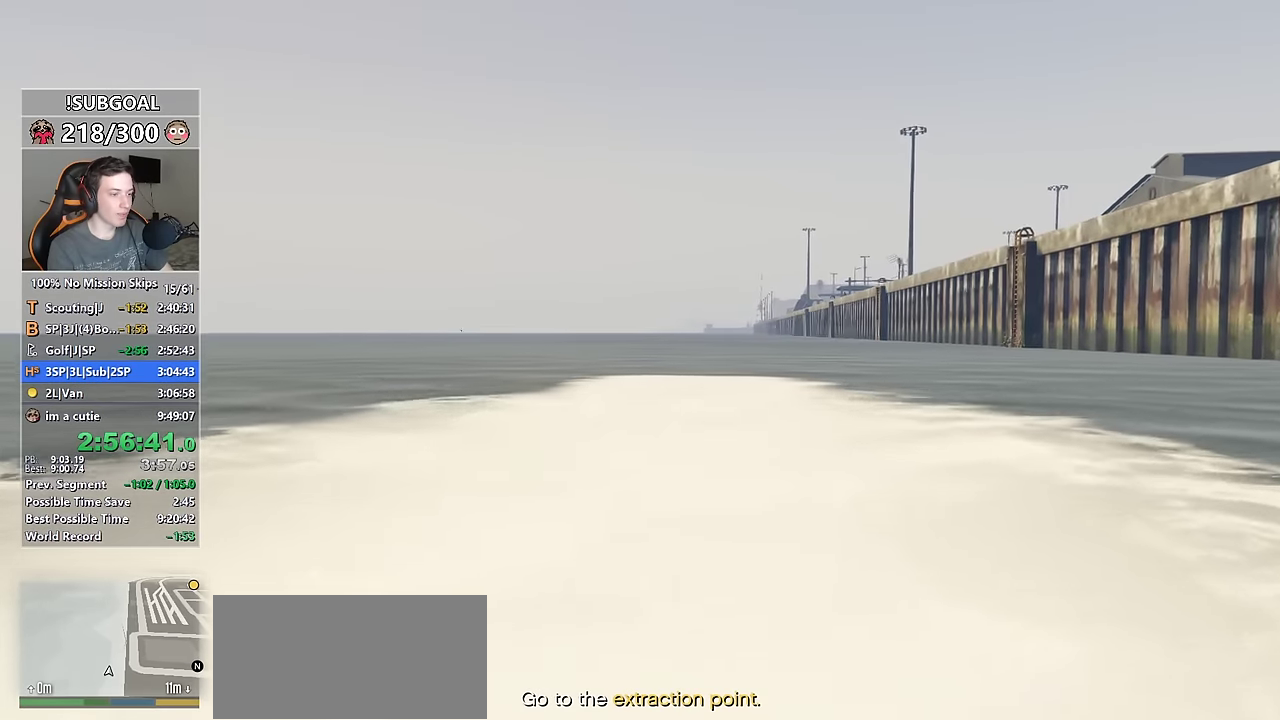
{"keys": ["num5", "w"], "mouse": [], "events": [[50, "num5", "down"], [184, "ctrl", "up"], [234, "num4", "down"], [384, "num4", "up"]]}
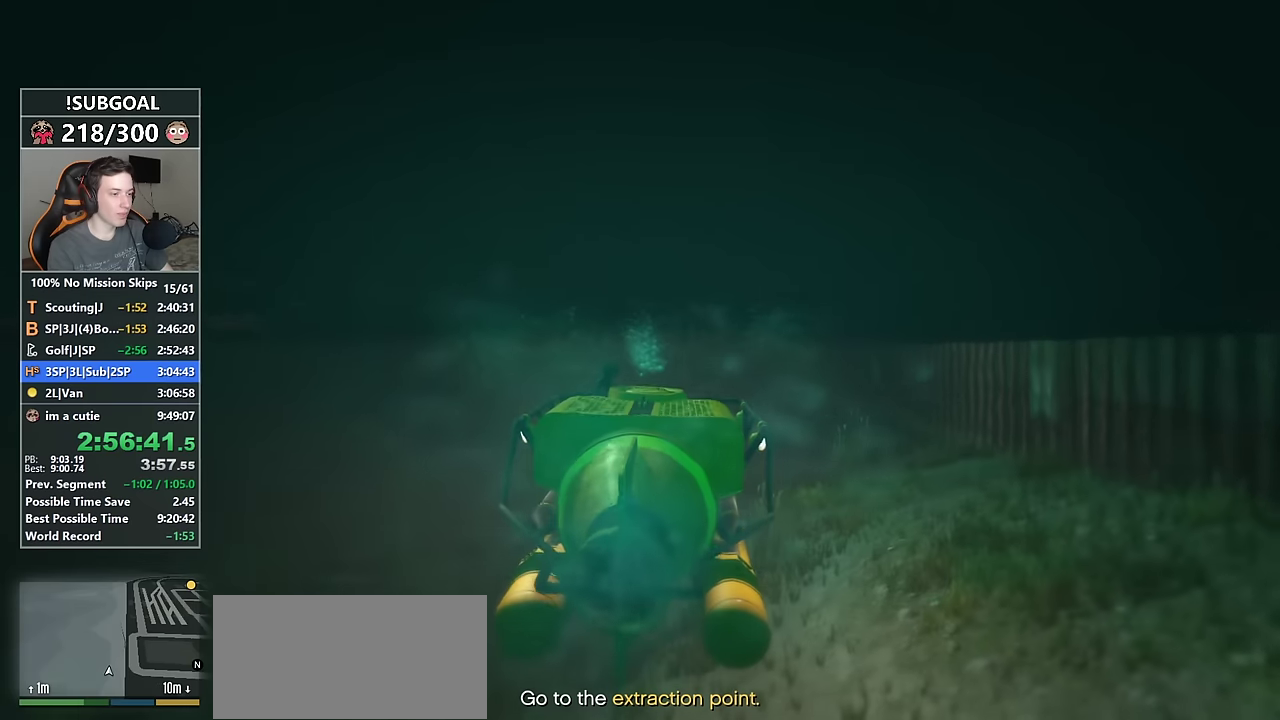
{"keys": ["num5", "w"], "mouse": [], "events": []}
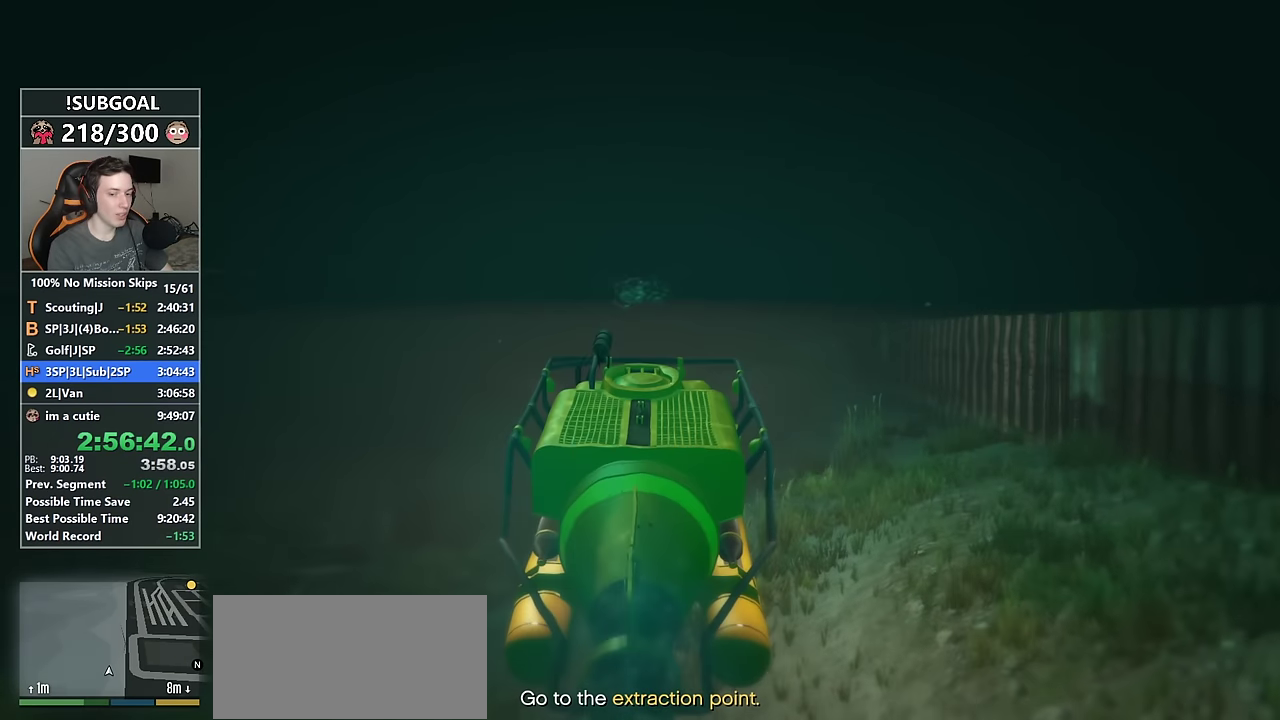
{"keys": ["num5", "w"], "mouse": [], "events": []}
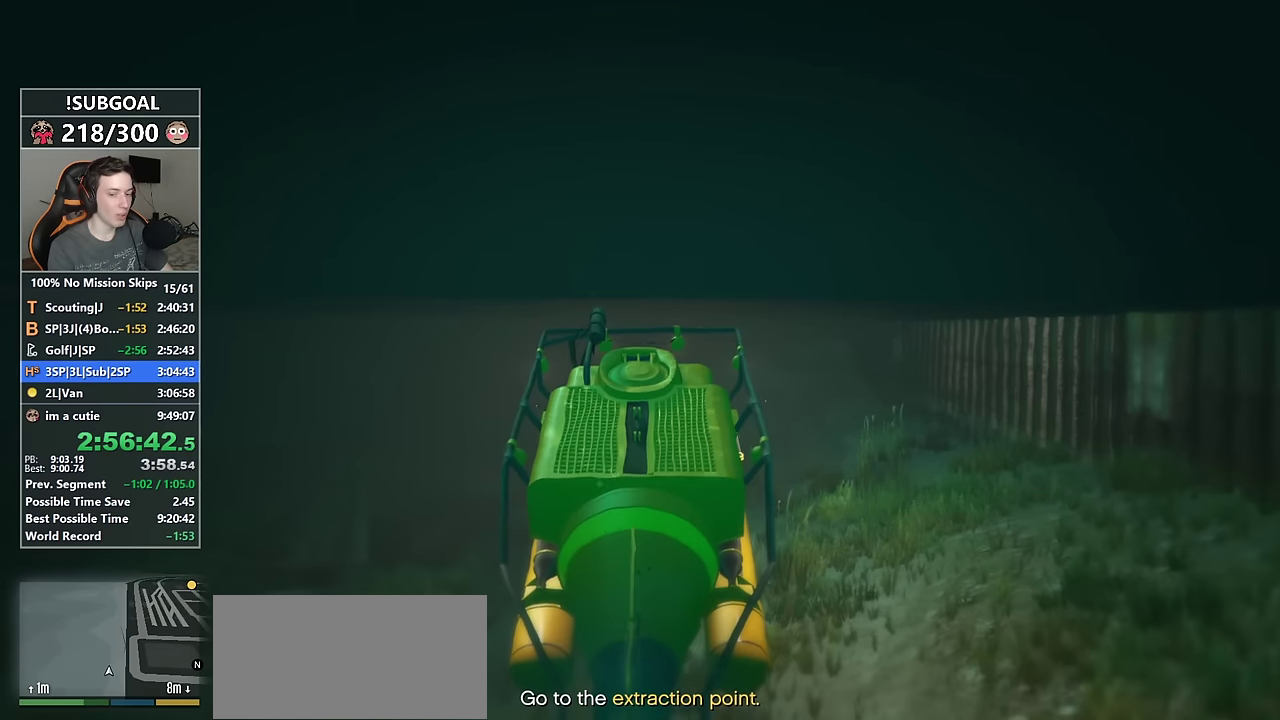
{"keys": ["num5", "w"], "mouse": [], "events": [[284, "num4", "down"], [334, "num4", "up"]]}
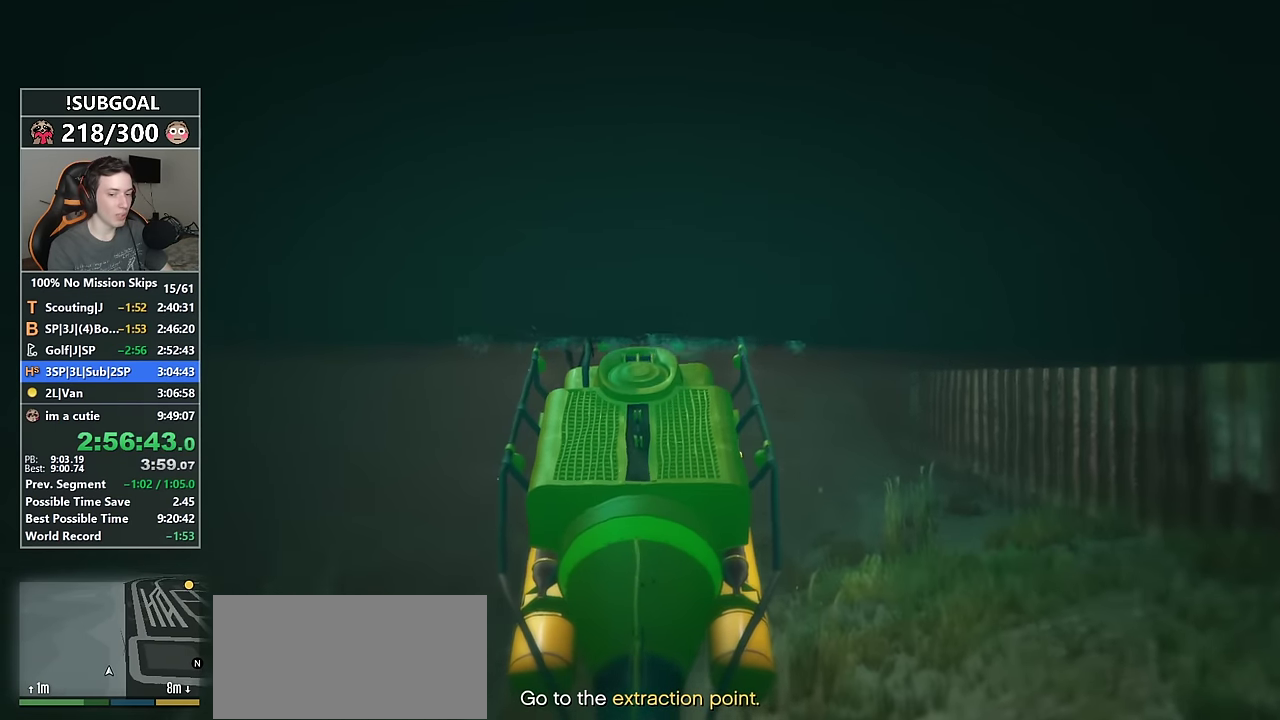
{"keys": ["num5", "w"], "mouse": [], "events": [[17, "num6", "down"], [67, "num6", "up"]]}
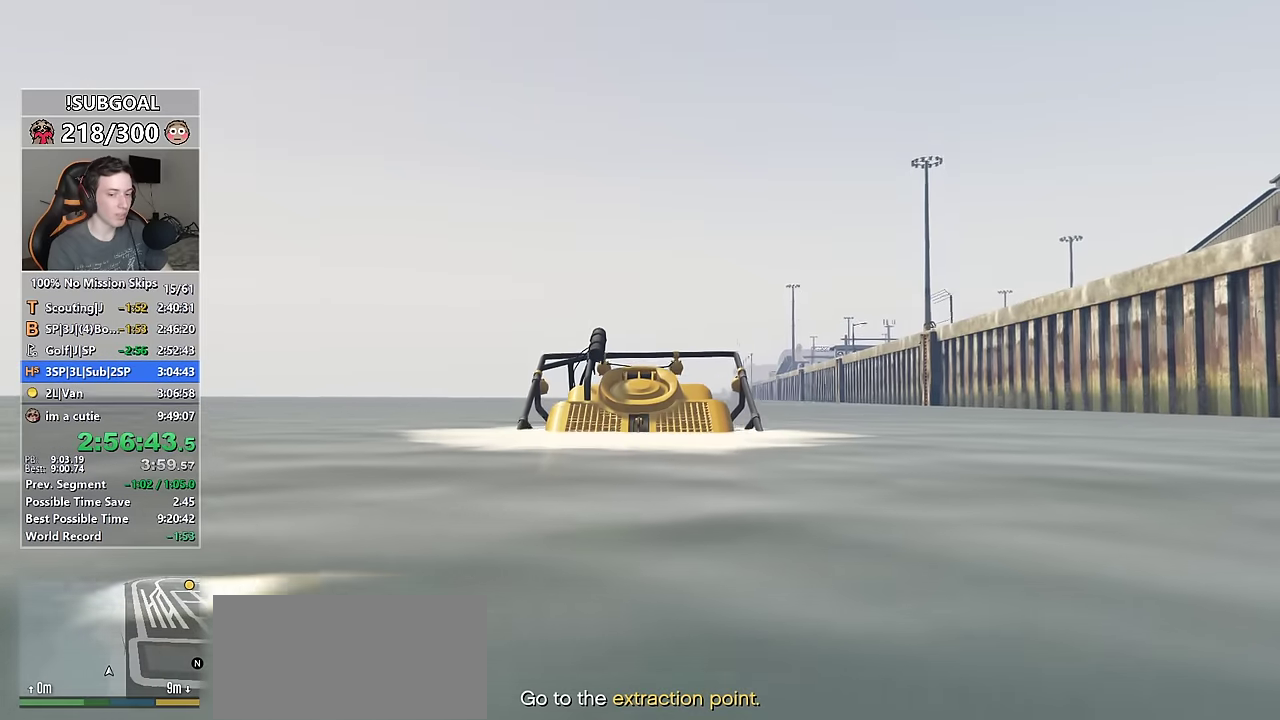
{"keys": ["num5", "w"], "mouse": [], "events": [[317, "num4", "down"], [367, "num4", "up"]]}
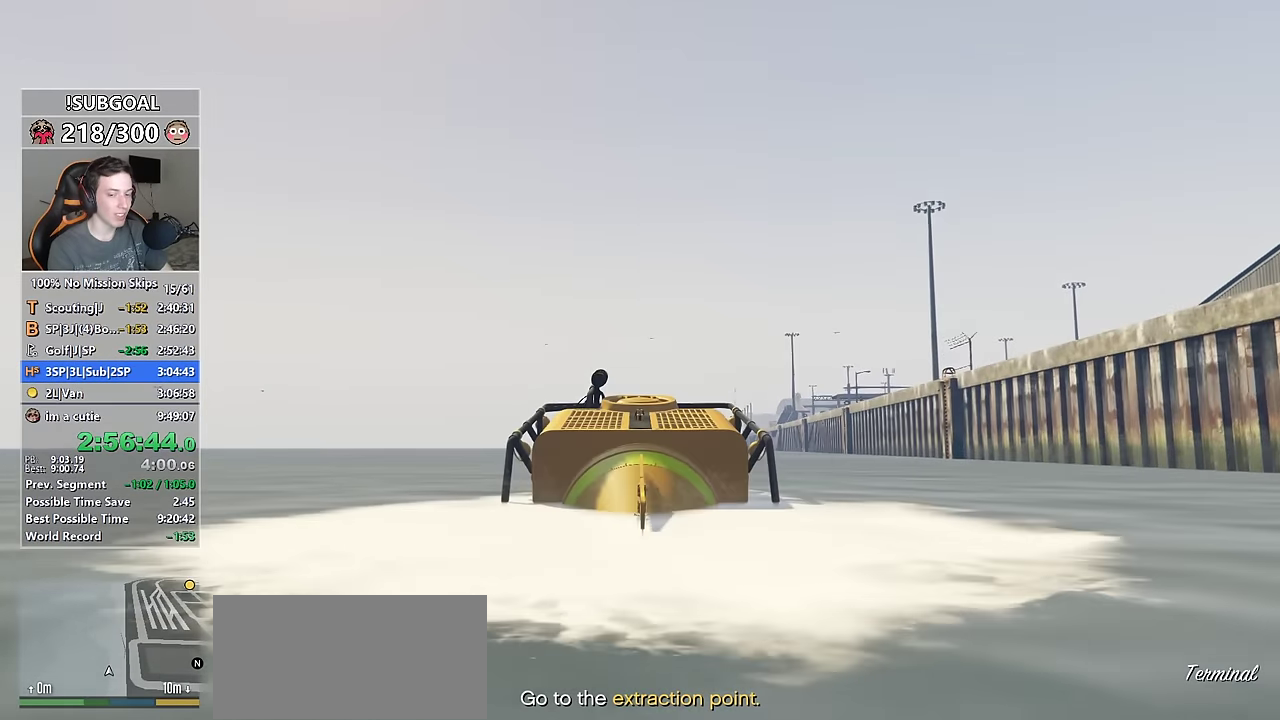
{"keys": ["num5", "w"], "mouse": [], "events": []}
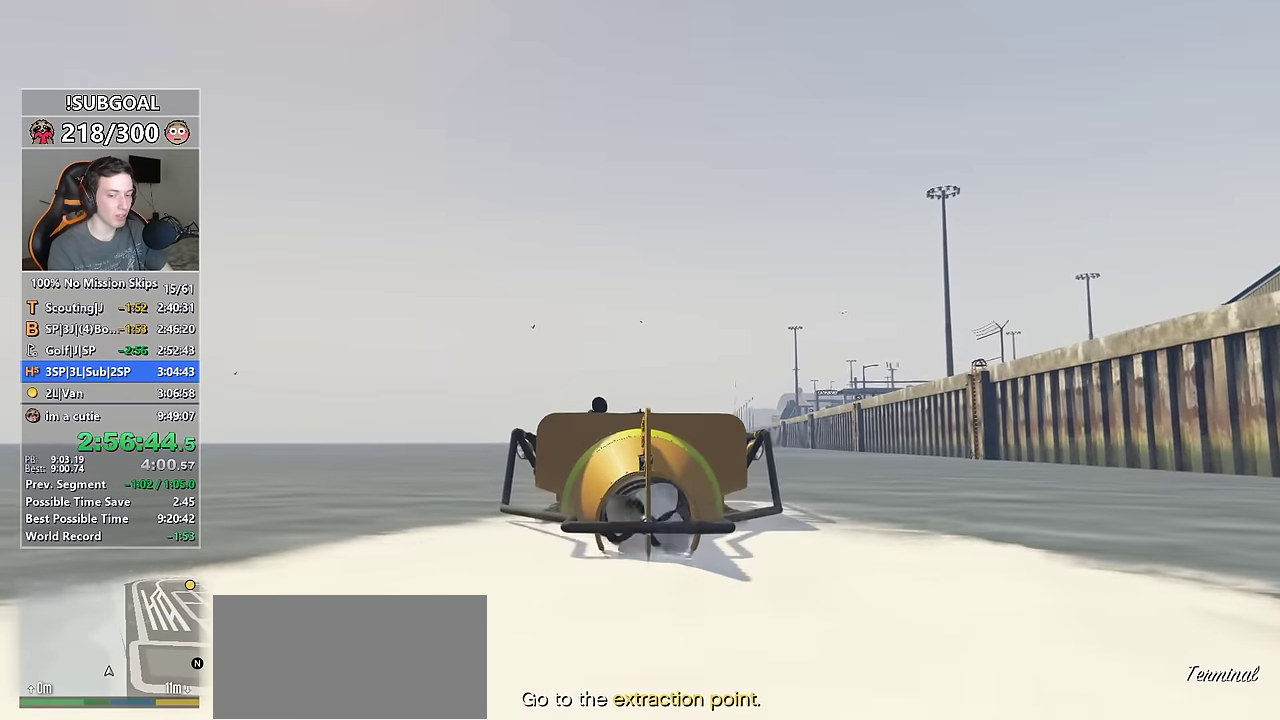
{"keys": ["num5", "w"], "mouse": [], "events": []}
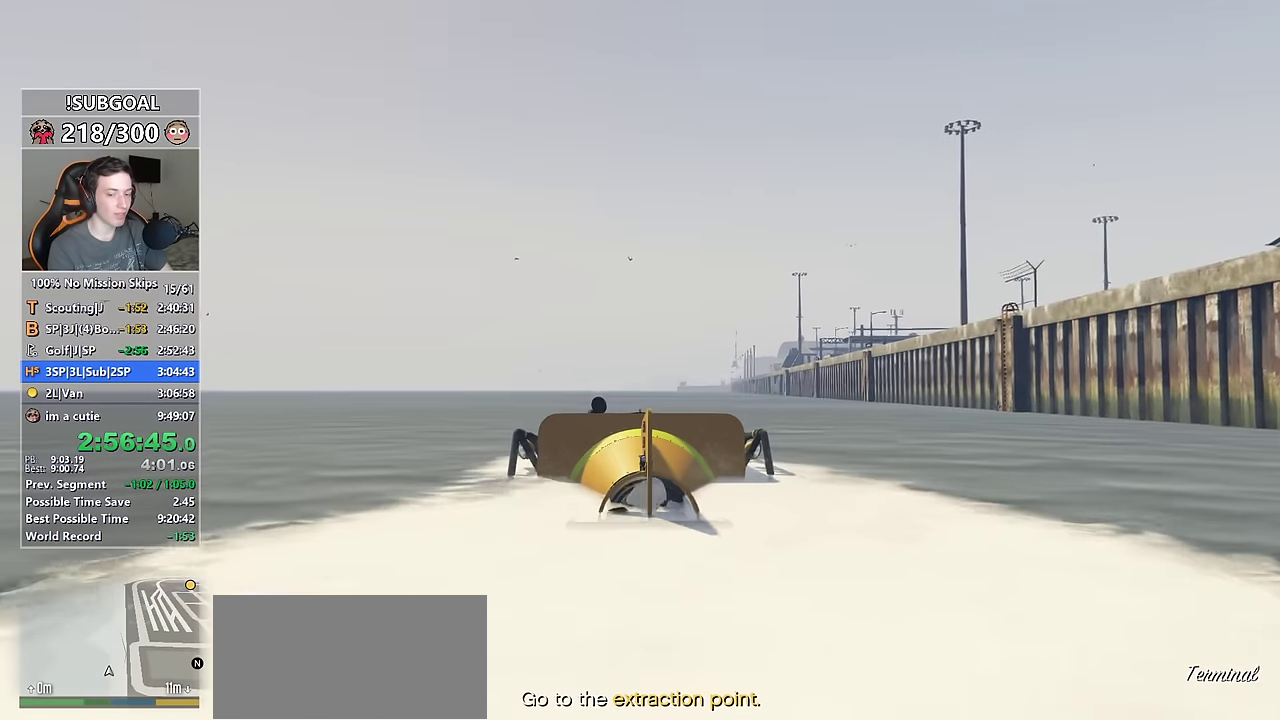
{"keys": ["num5", "w"], "mouse": [], "events": []}
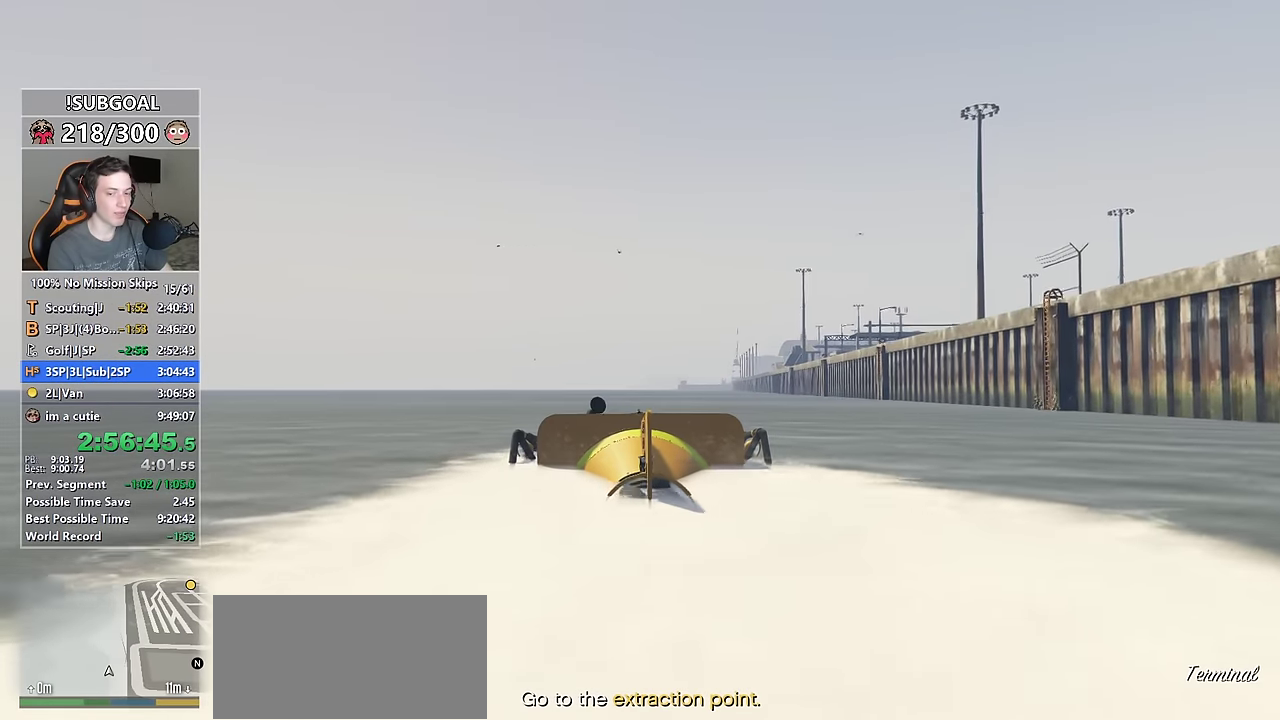
{"keys": ["num5", "w"], "mouse": [], "events": [[233, "num4", "down"], [283, "num4", "up"]]}
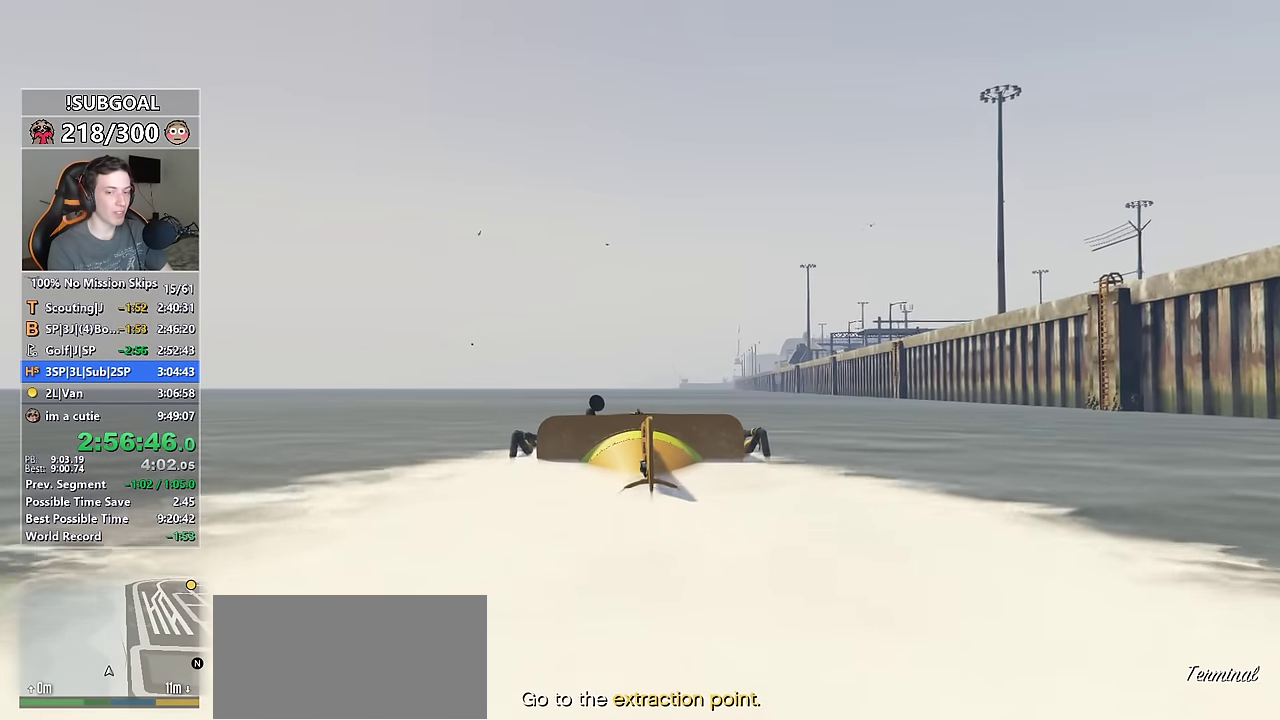
{"keys": ["num5", "w"], "mouse": [], "events": []}
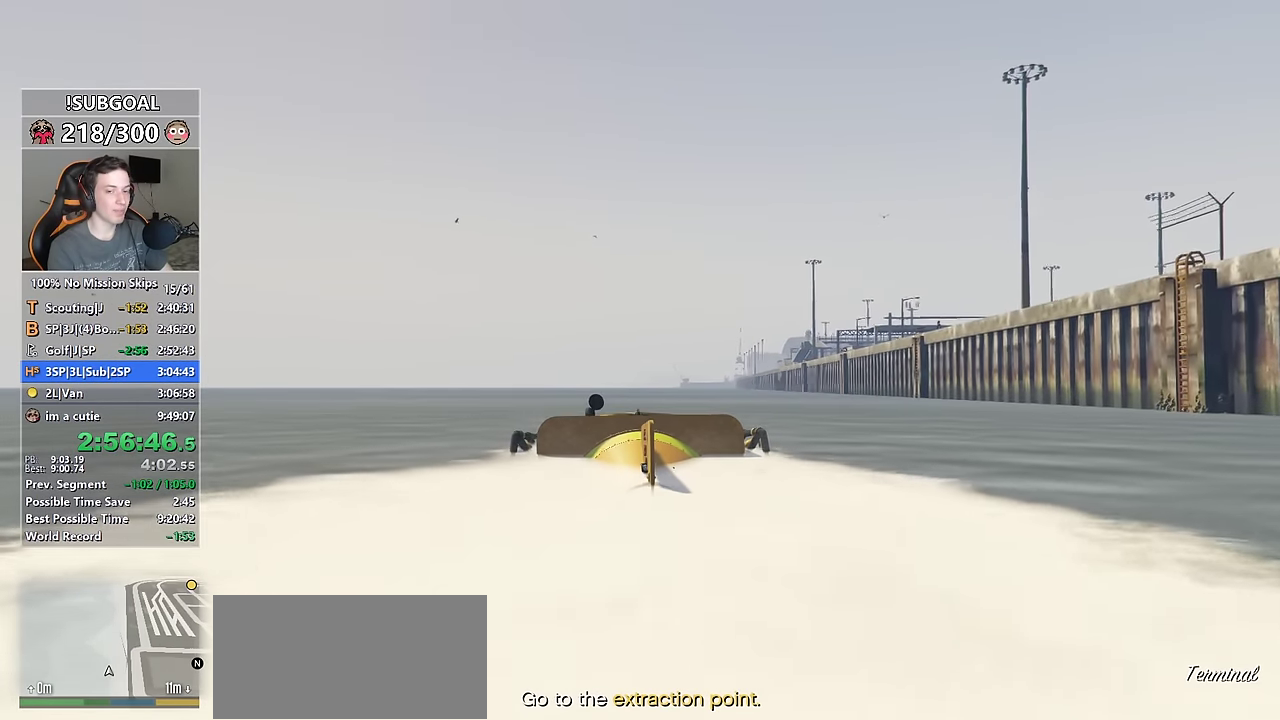
{"keys": ["num5", "w"], "mouse": [], "events": []}
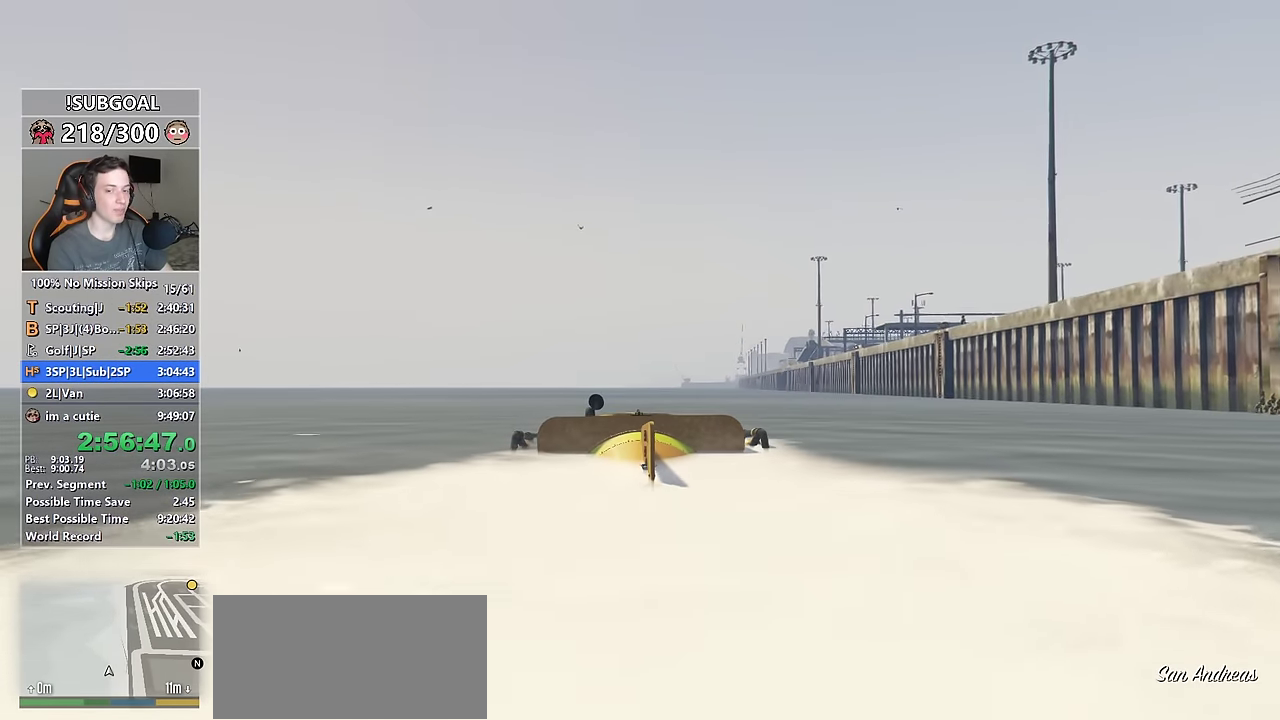
{"keys": ["num5", "w"], "mouse": [], "events": []}
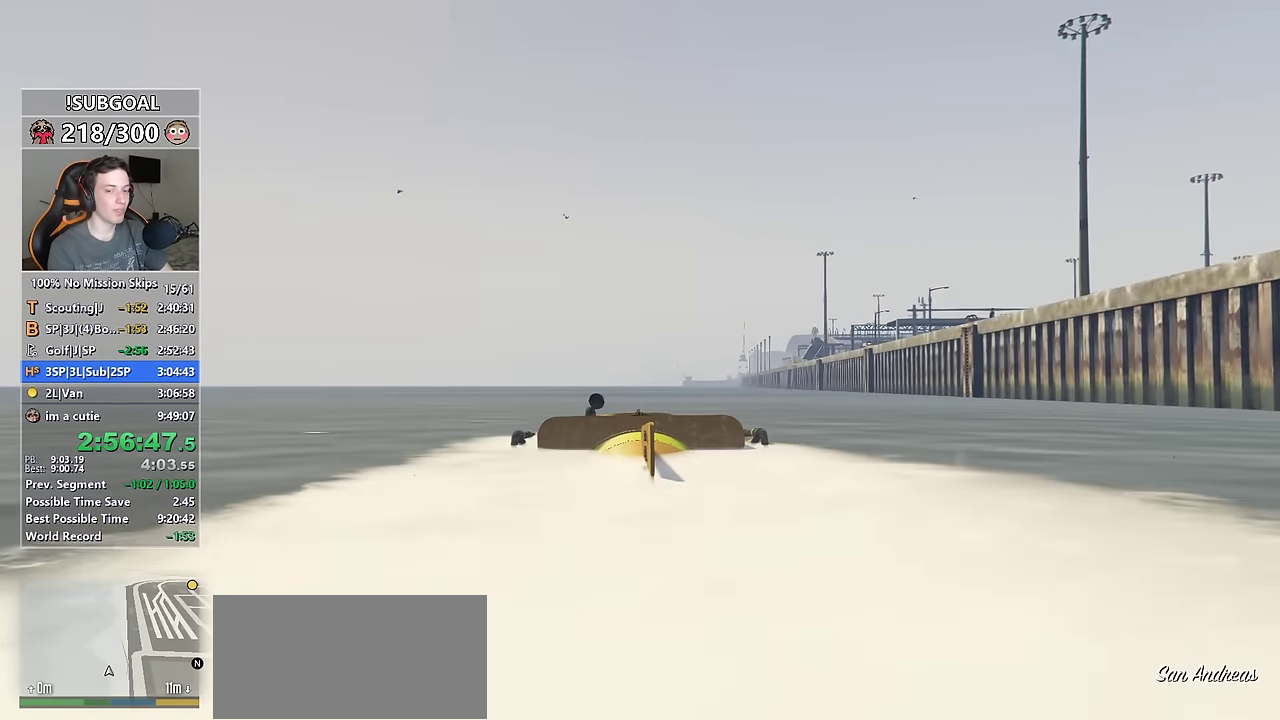
{"keys": ["num5", "w"], "mouse": []}
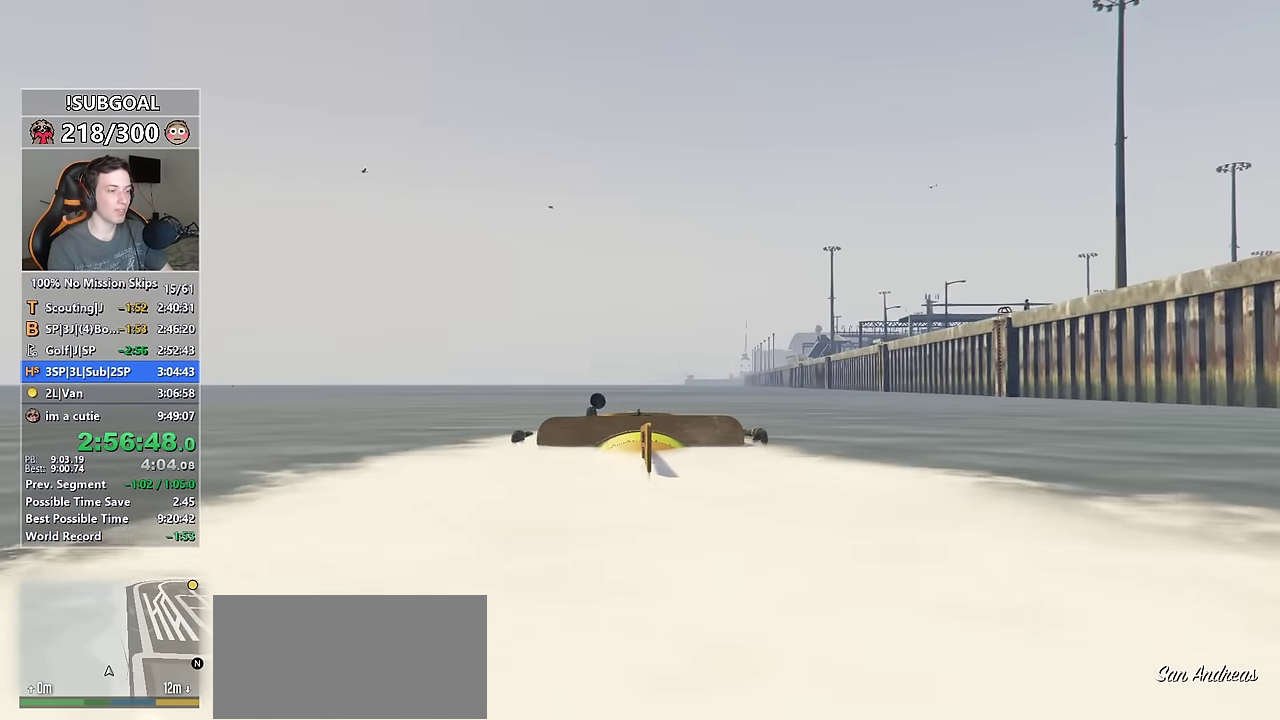
{"keys": ["num5", "w"], "mouse": [], "events": []}
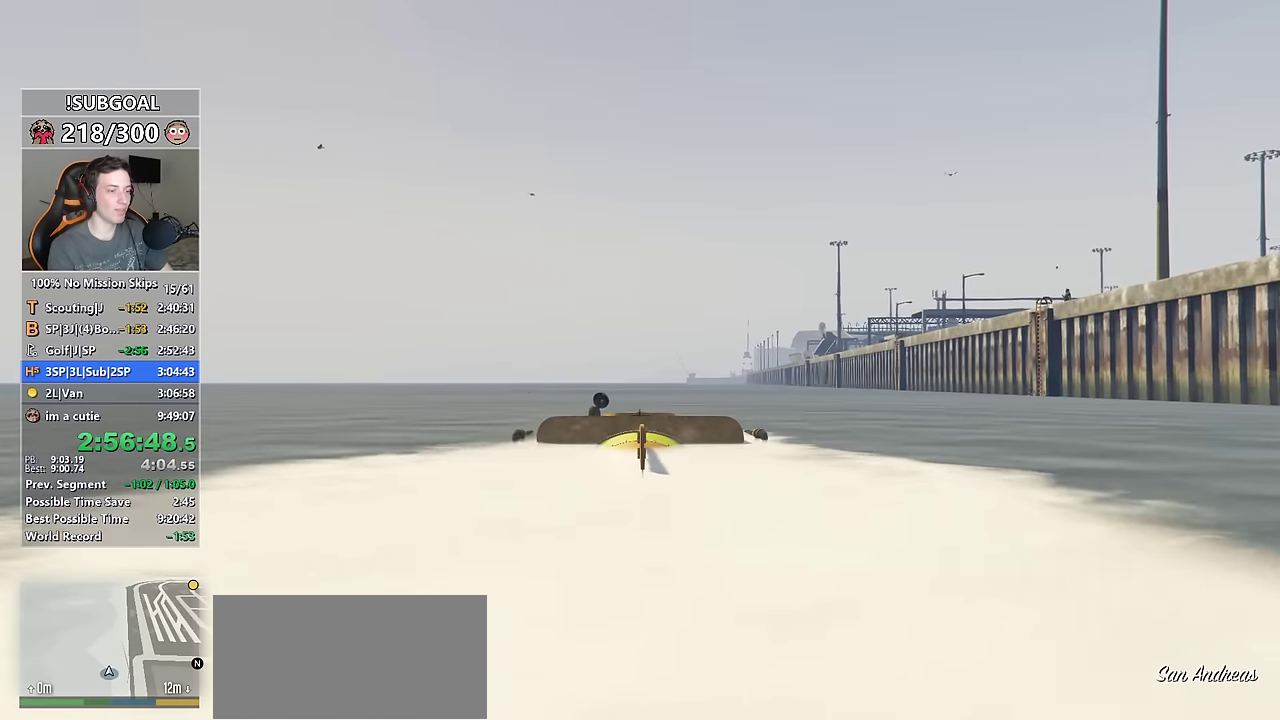
{"keys": ["num5", "w"], "mouse": []}
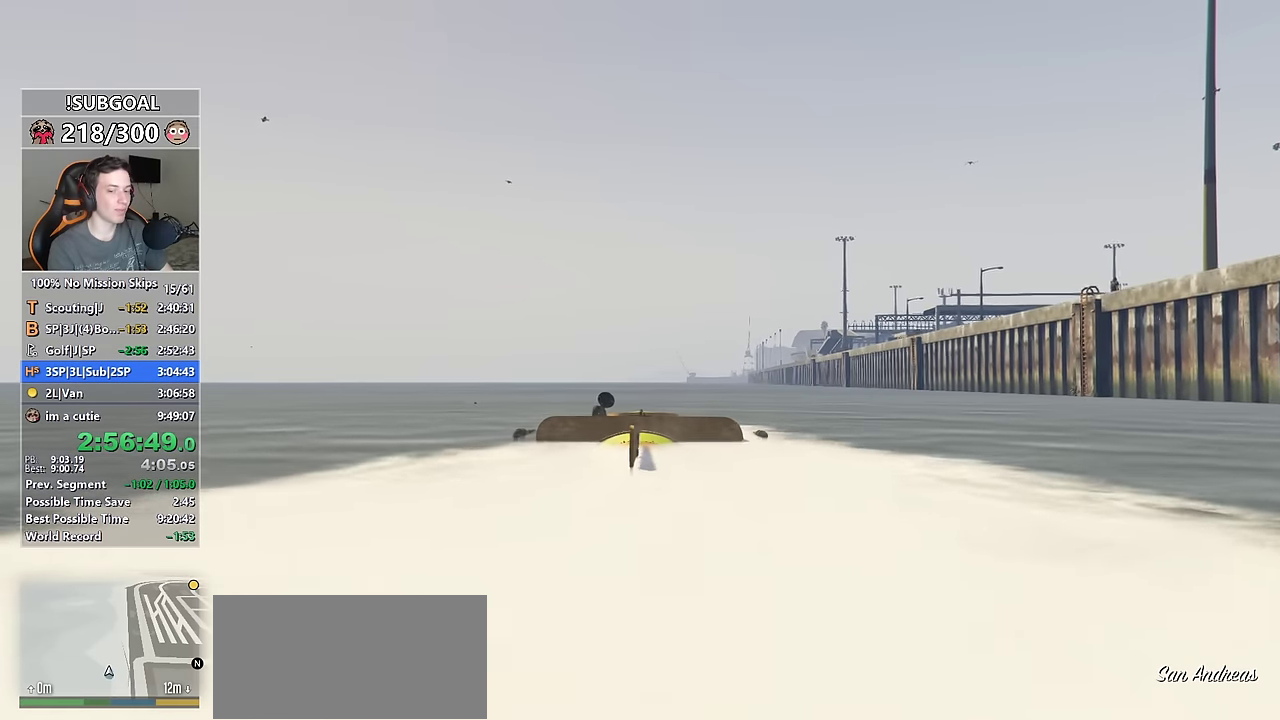
{"keys": ["num5", "w"], "mouse": []}
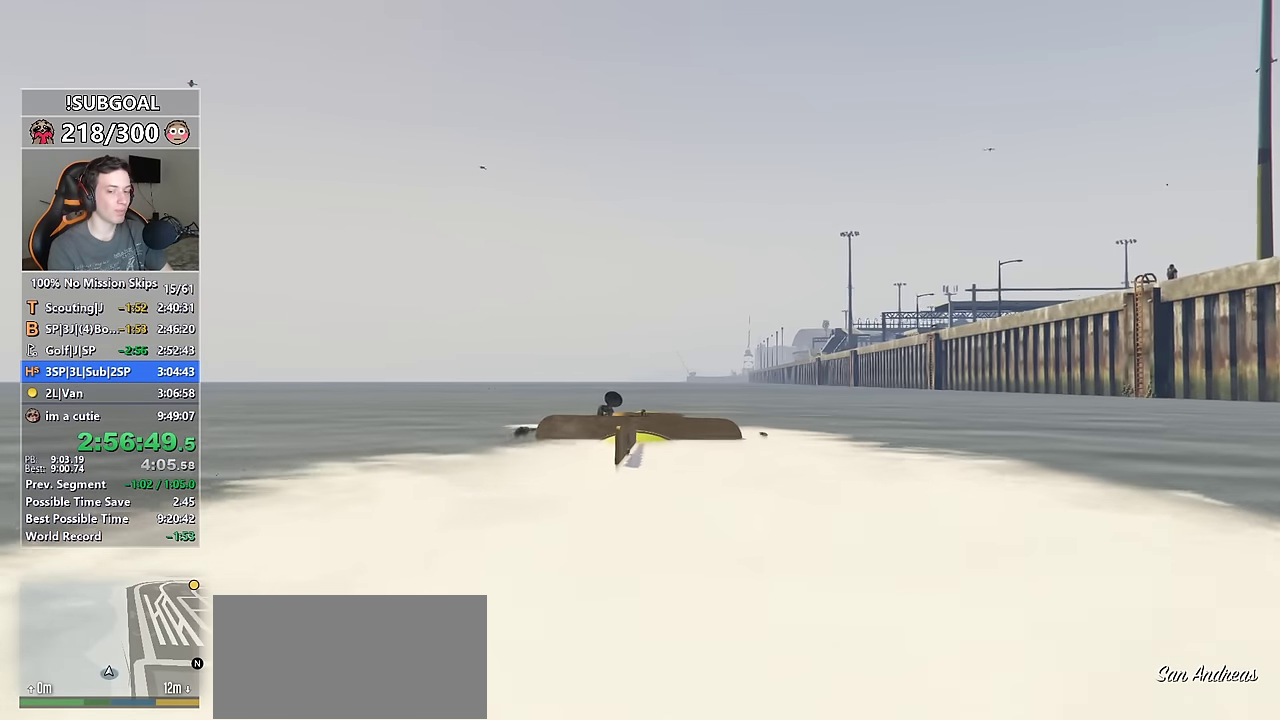
{"keys": ["num5", "w"], "mouse": [], "events": []}
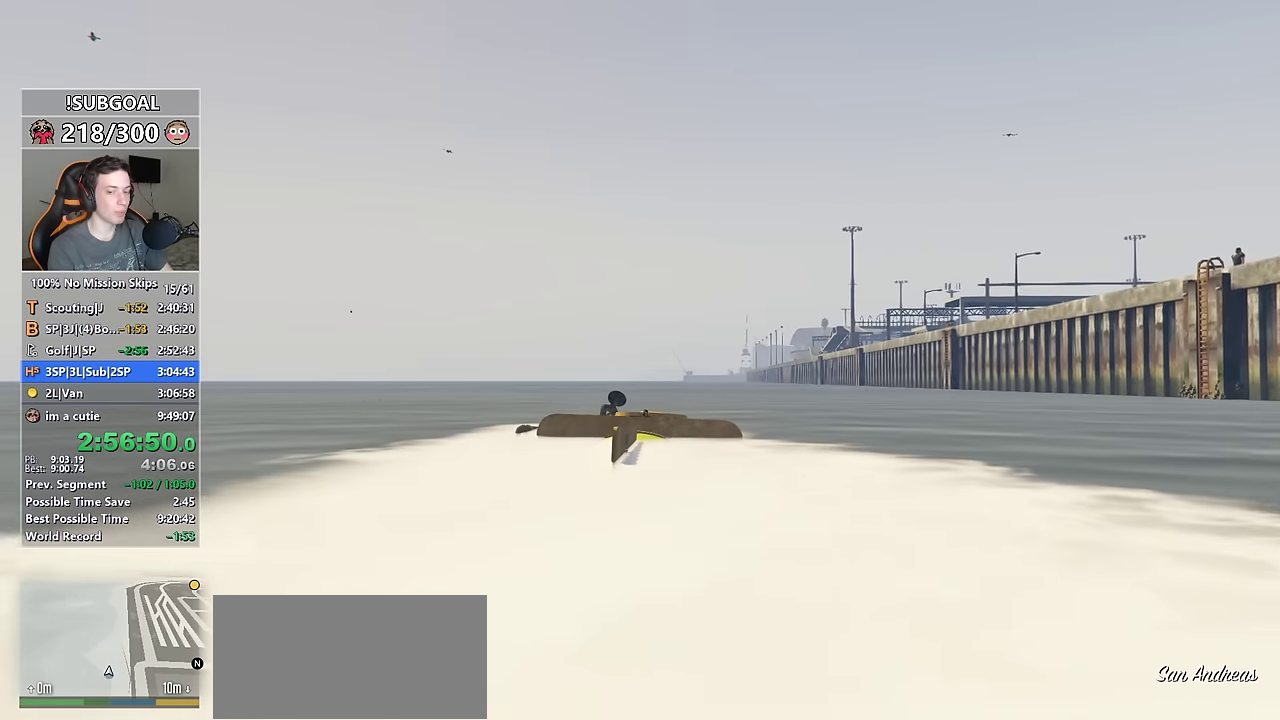
{"keys": ["num5", "w"], "mouse": []}